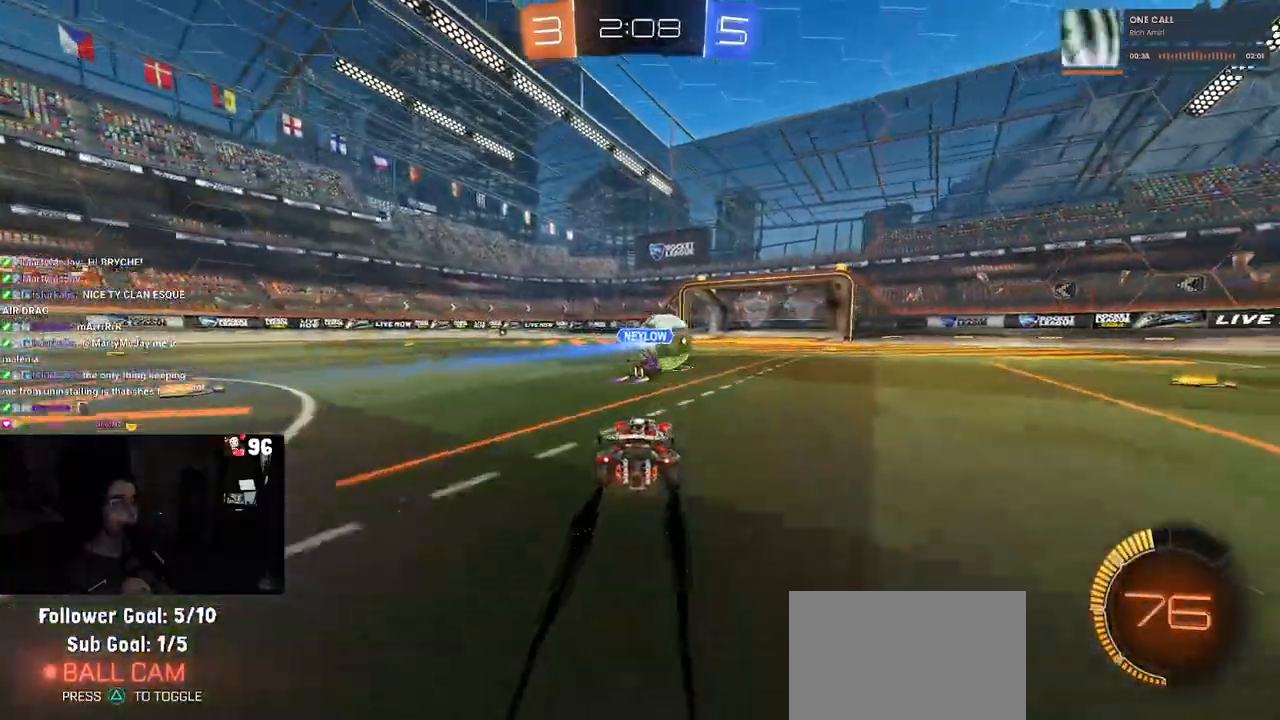
Gameplay with a controller (PlayStation layout); each line is a JSON object with the inputs held at the frame after it. "events" lists button and stick changes between this image and that frame as [ms after this image, input, new state], when the widget could be followed in between. Not read: R2.
{"buttons": [], "left_stick": "right", "right_stick": "center", "events": [[483, "left_stick", "right"]]}
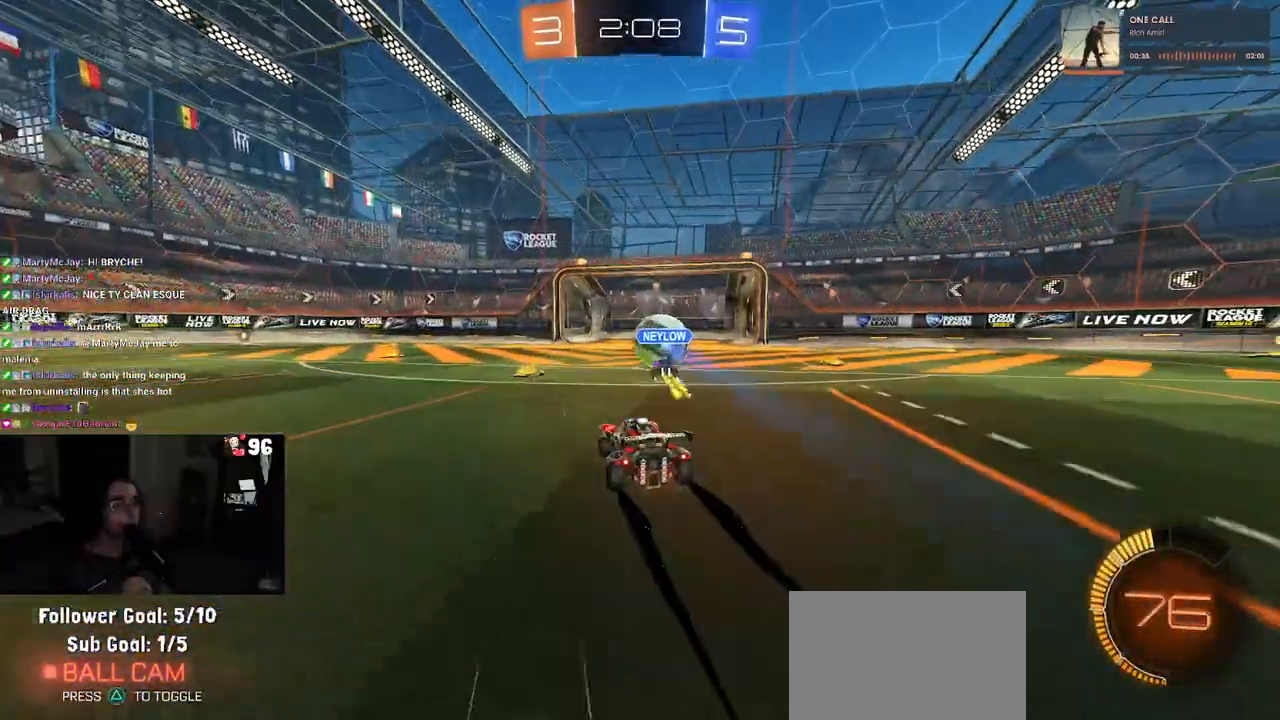
{"buttons": ["R3"], "left_stick": "center", "right_stick": "center", "events": [[300, "left_stick", "center"], [500, "R3", "down"]]}
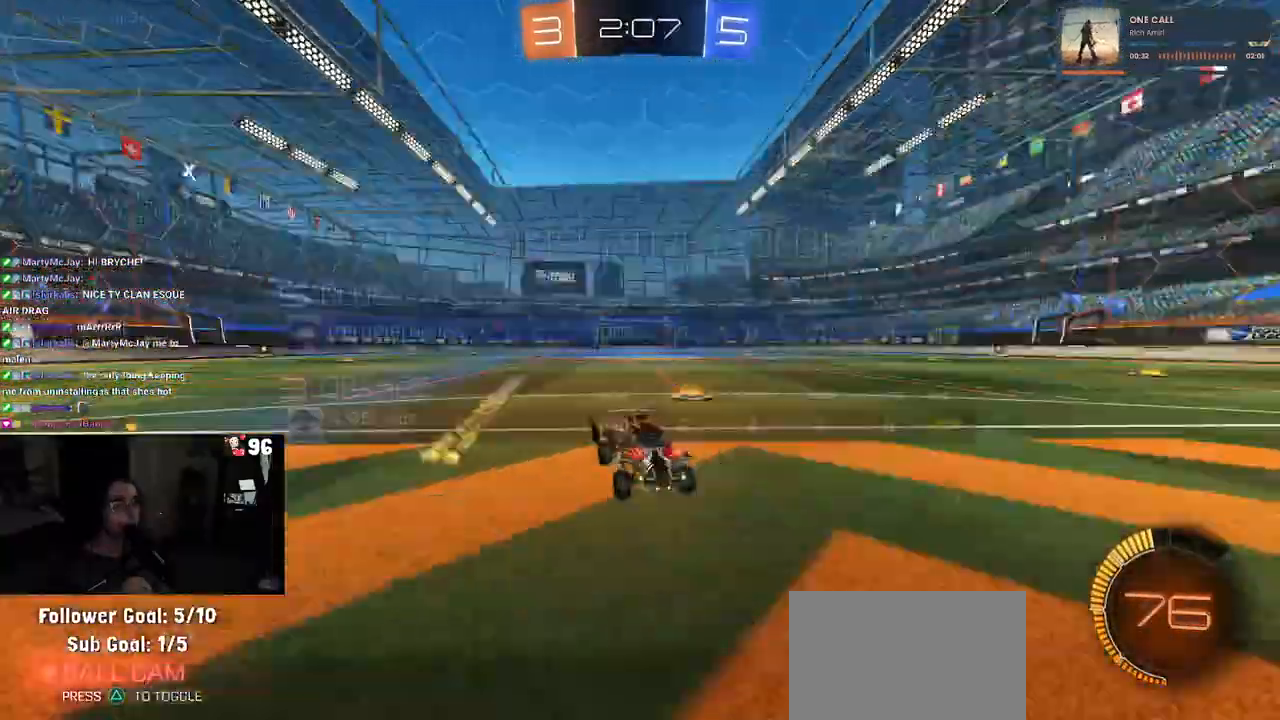
{"buttons": ["R3"], "left_stick": "center", "right_stick": "center", "events": []}
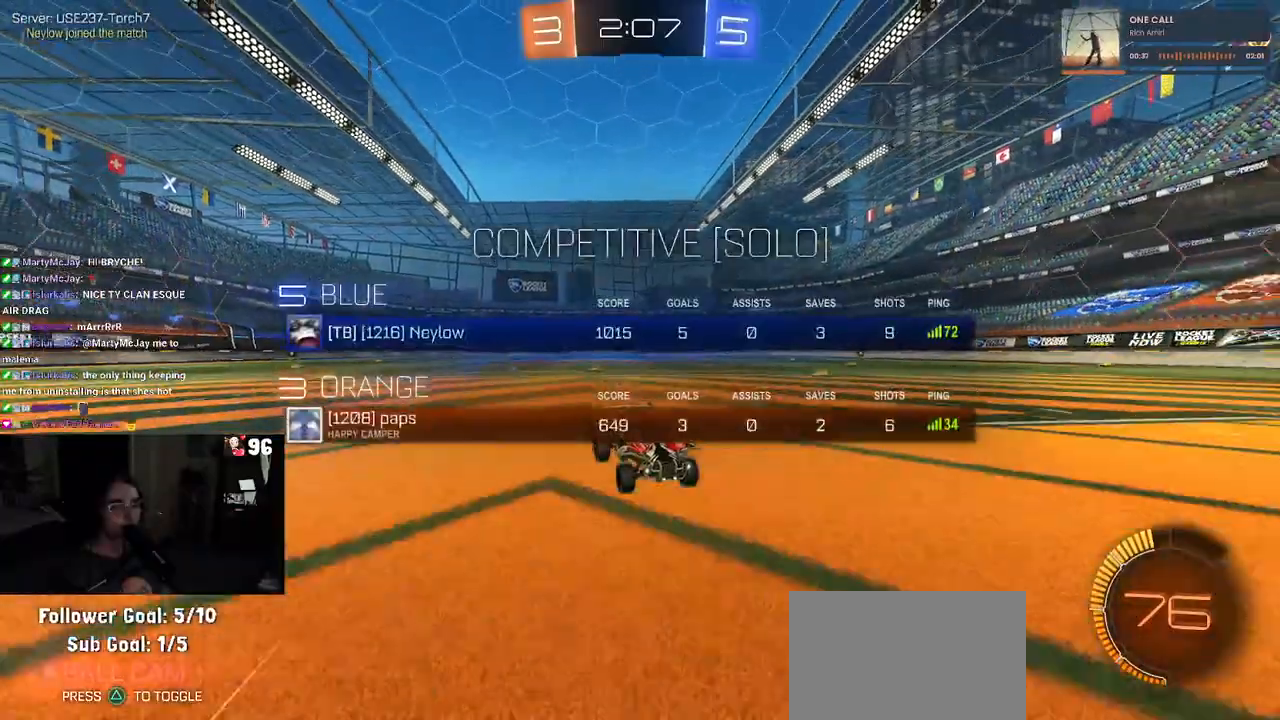
{"buttons": [], "left_stick": "center", "right_stick": "center", "events": [[400, "R3", "up"]]}
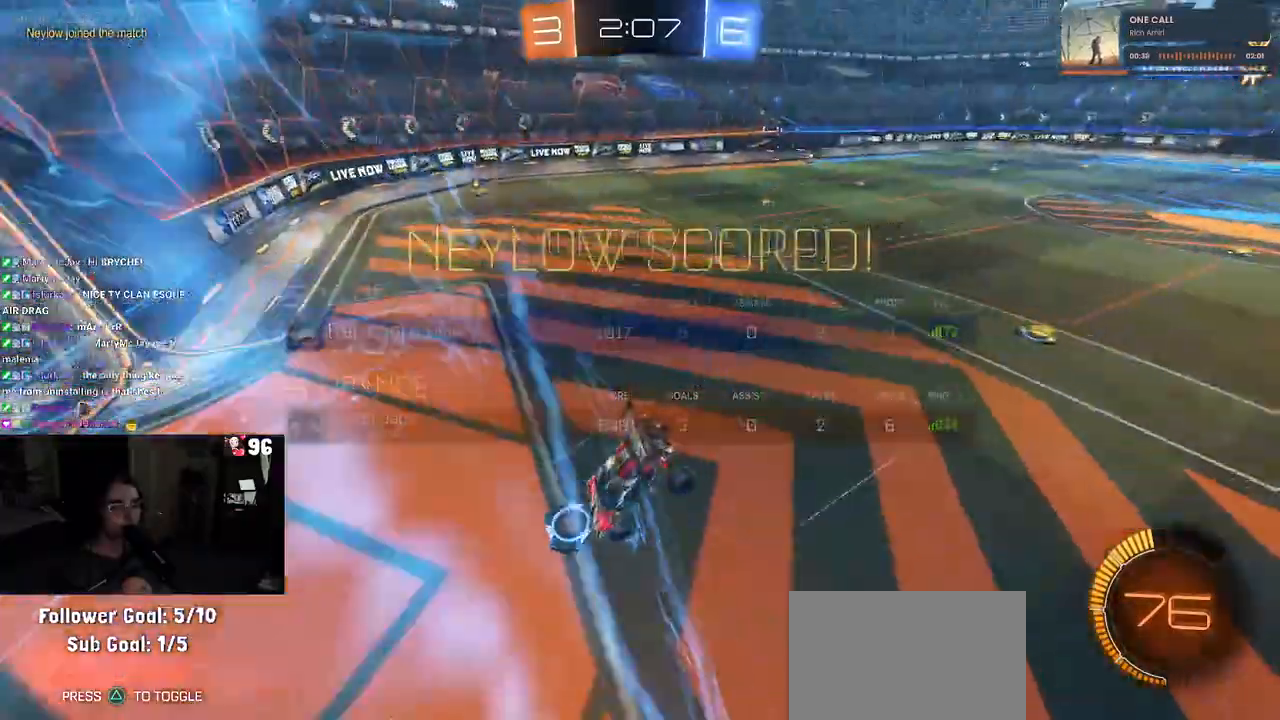
{"buttons": [], "left_stick": "center", "right_stick": "center", "events": [[150, "CROSS", "down"], [267, "CROSS", "up"], [350, "CROSS", "down"], [483, "CROSS", "up"]]}
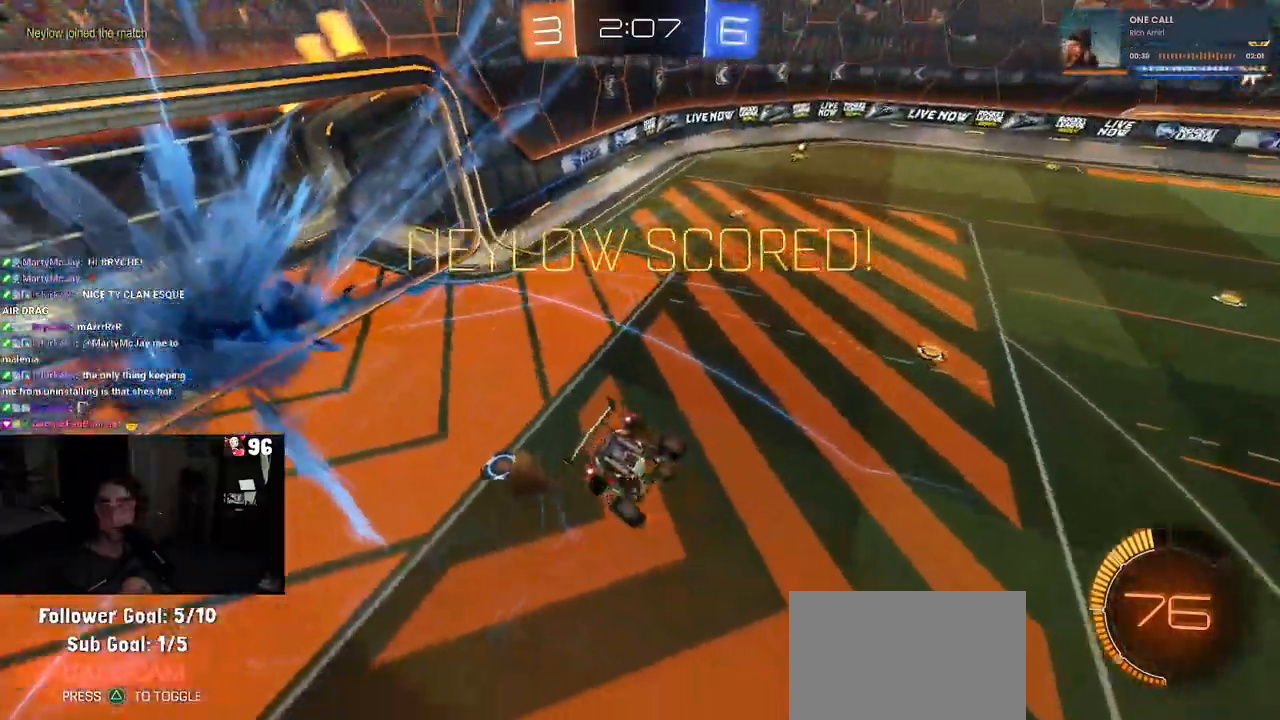
{"buttons": ["CROSS"], "left_stick": "center", "right_stick": "center", "events": [[67, "CROSS", "down"], [183, "CROSS", "up"], [250, "CROSS", "down"], [367, "CROSS", "up"], [450, "CROSS", "down"]]}
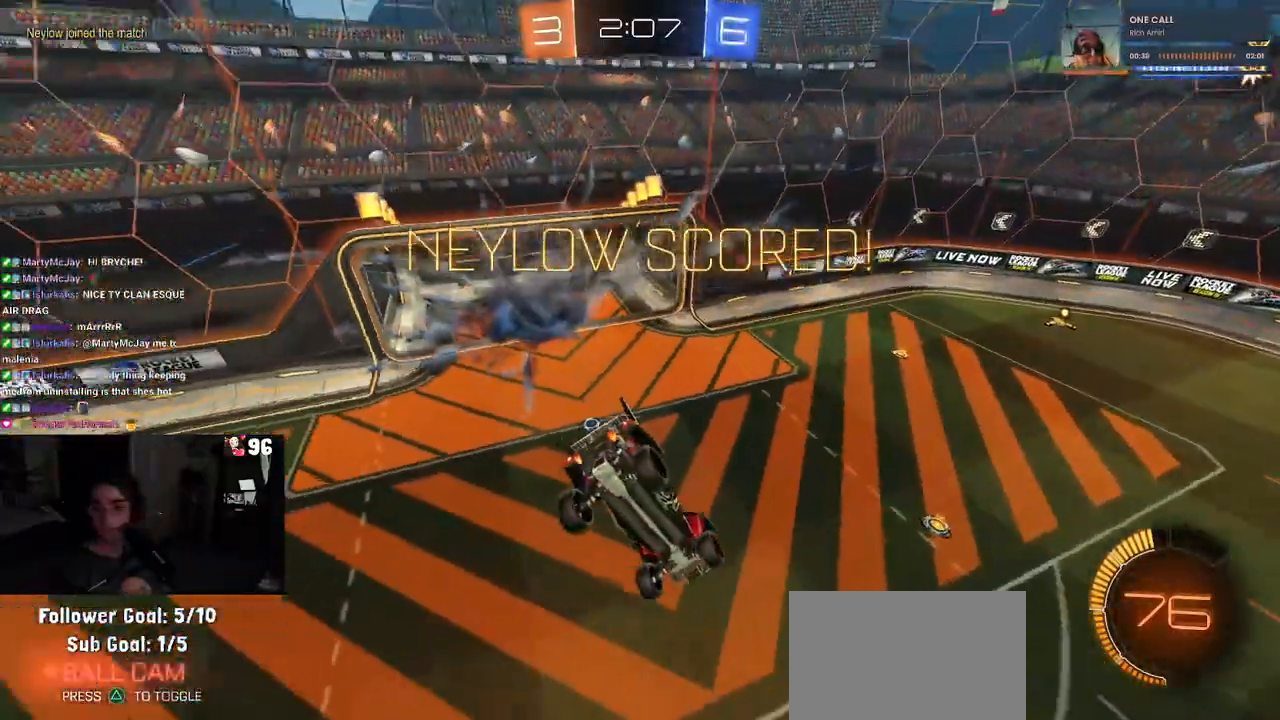
{"buttons": ["CROSS"], "left_stick": "center", "right_stick": "center", "events": [[50, "CROSS", "up"], [133, "CROSS", "down"], [250, "CROSS", "up"], [317, "CROSS", "down"], [433, "CROSS", "up"], [500, "CROSS", "down"]]}
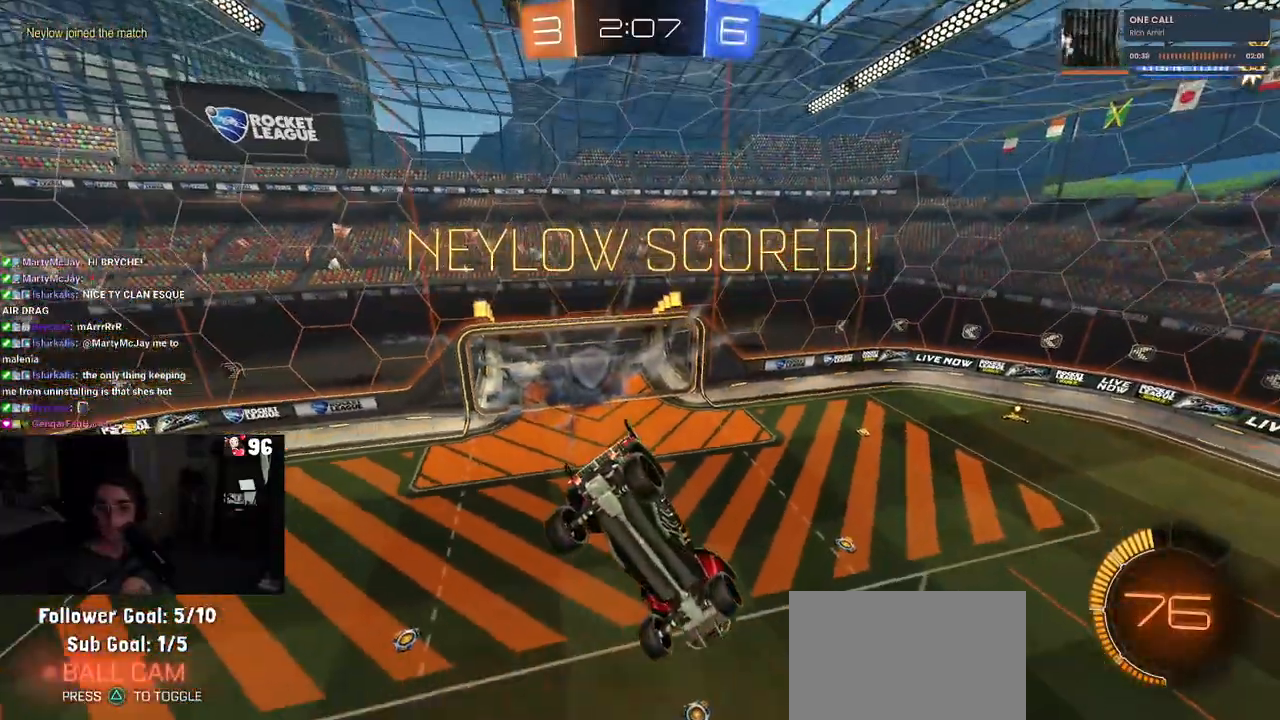
{"buttons": [], "left_stick": "center", "right_stick": "center", "events": [[150, "CROSS", "up"], [233, "CROSS", "down"], [333, "CROSS", "up"], [383, "CROSS", "down"], [500, "CROSS", "up"]]}
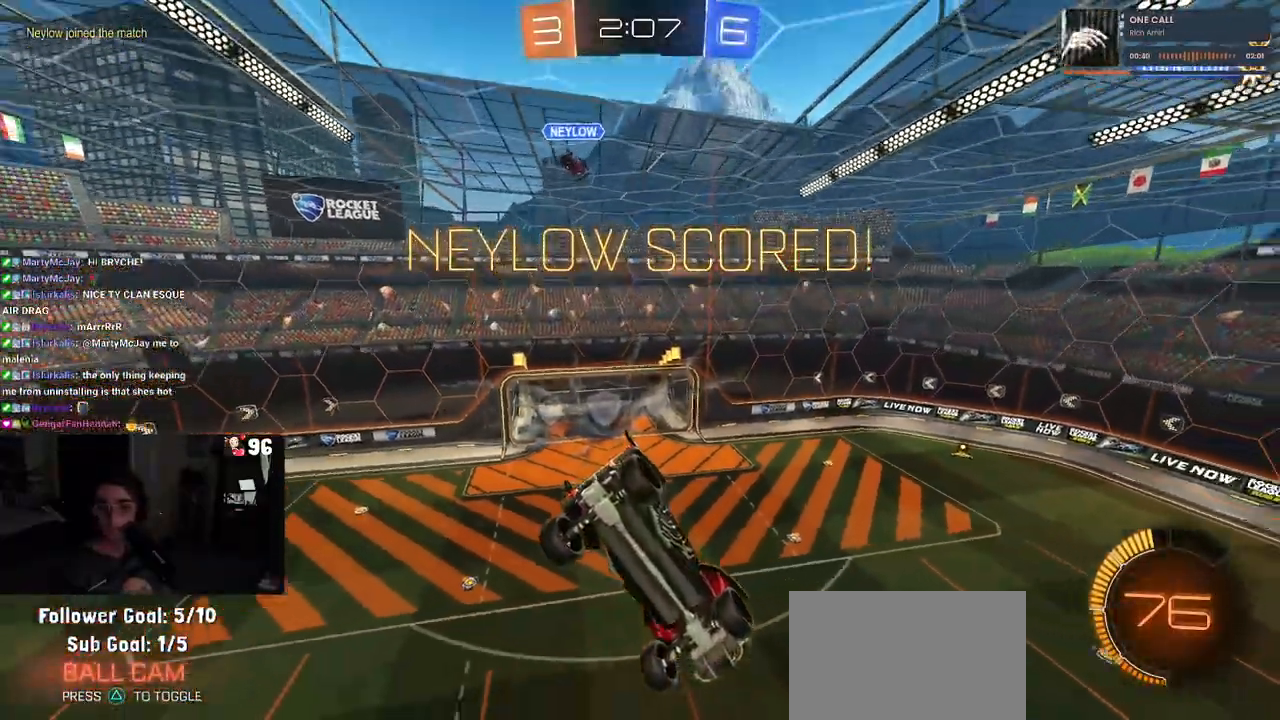
{"buttons": ["CROSS"], "left_stick": "center", "right_stick": "center", "events": [[67, "CROSS", "down"], [183, "CROSS", "up"], [250, "CROSS", "down"], [333, "CROSS", "up"], [433, "CROSS", "down"]]}
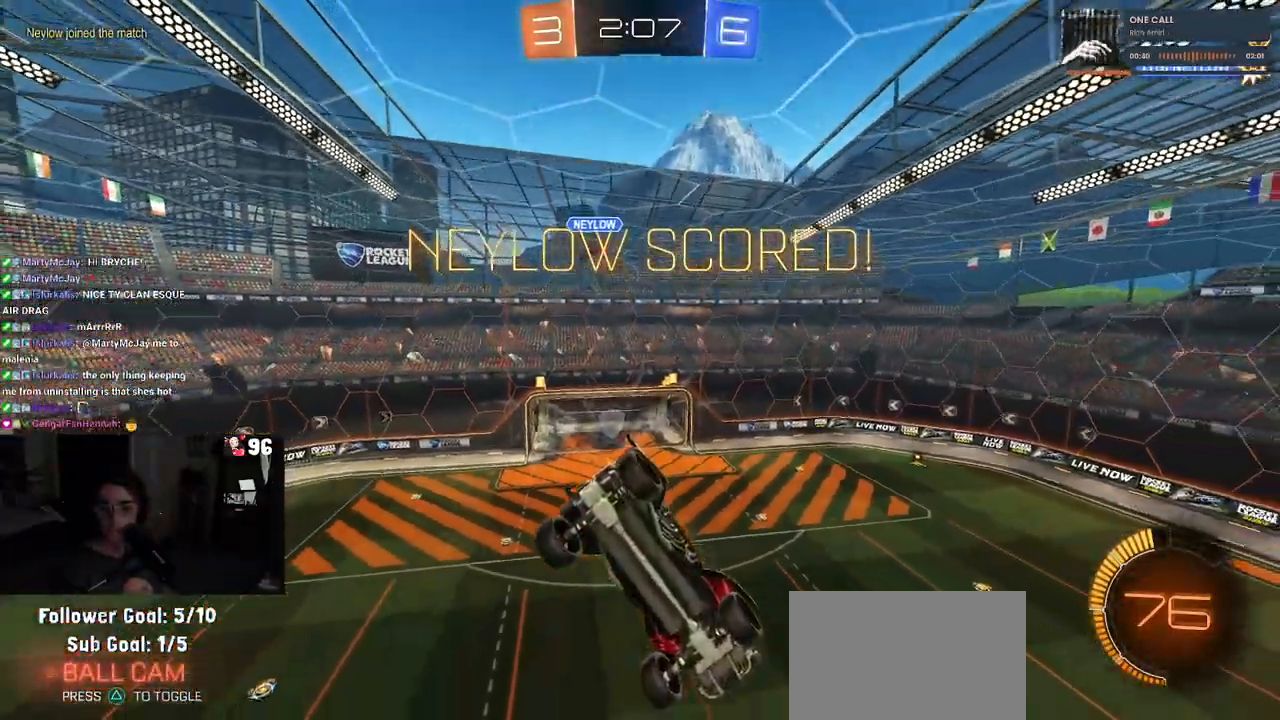
{"buttons": ["CROSS"], "left_stick": "center", "right_stick": "center", "events": [[17, "CROSS", "up"], [100, "CROSS", "down"], [200, "CROSS", "up"], [283, "CROSS", "down"], [350, "CROSS", "up"], [433, "CROSS", "down"]]}
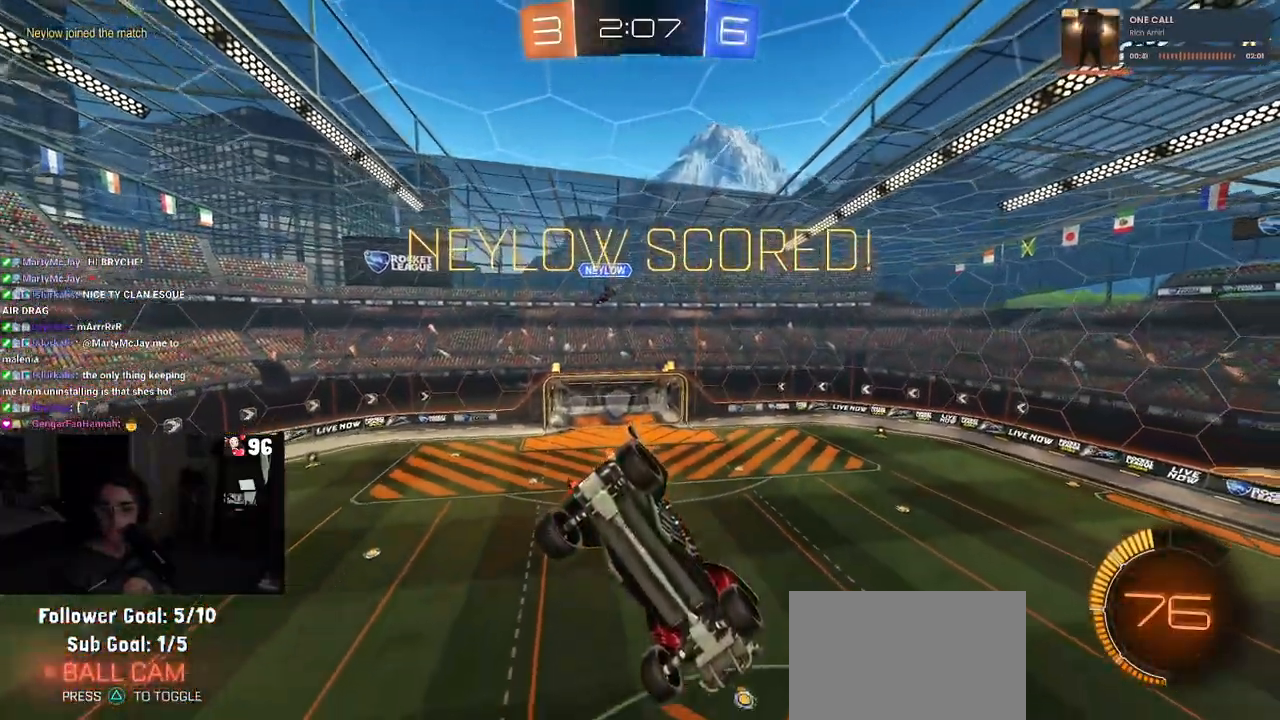
{"buttons": ["CROSS"], "left_stick": "center", "right_stick": "center", "events": [[33, "CROSS", "up"], [117, "CROSS", "down"], [200, "CROSS", "up"], [267, "CROSS", "down"], [333, "CROSS", "up"], [417, "CROSS", "down"]]}
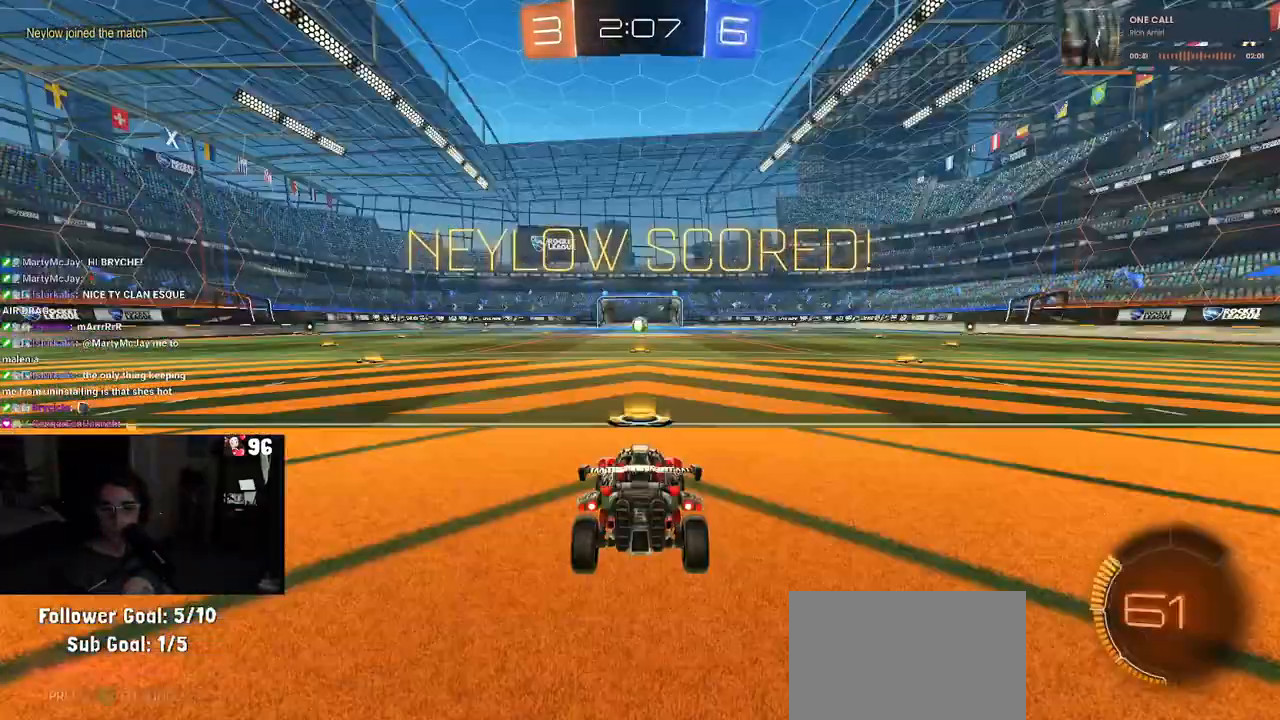
{"buttons": ["TRIANGLE"], "left_stick": "center", "right_stick": "center", "events": [[33, "CROSS", "up"], [100, "CROSS", "down"], [183, "CROSS", "up"], [250, "CROSS", "down"], [367, "CROSS", "up"], [450, "TRIANGLE", "down"]]}
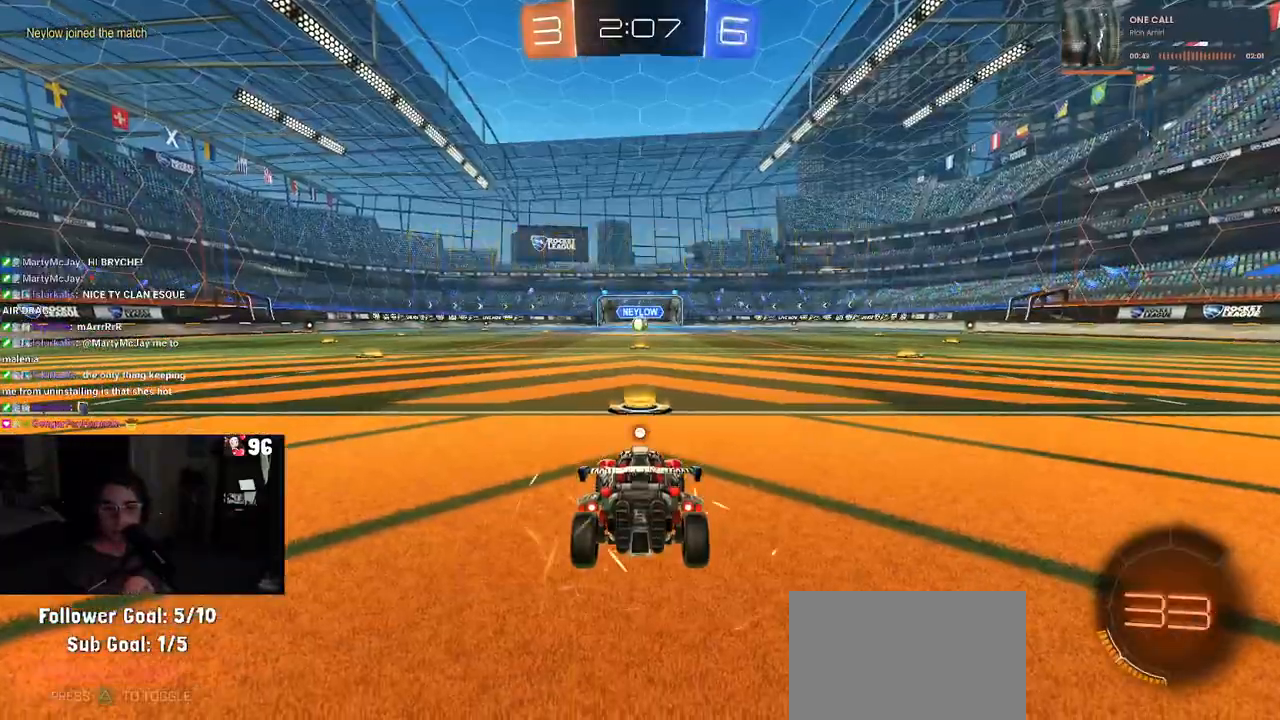
{"buttons": [], "left_stick": "center", "right_stick": "center", "events": [[50, "TRIANGLE", "up"], [100, "TRIANGLE", "down"], [200, "TRIANGLE", "up"], [433, "TRIANGLE", "down"], [500, "TRIANGLE", "up"]]}
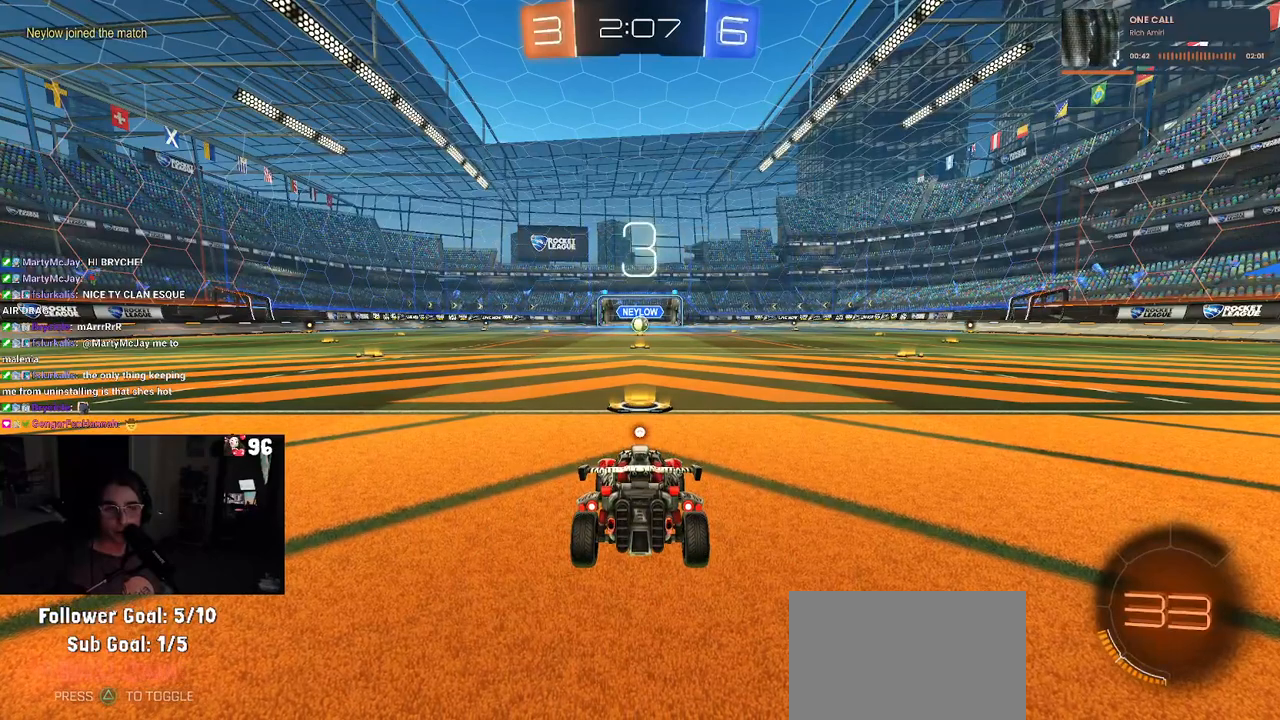
{"buttons": [], "left_stick": "center", "right_stick": "center", "events": [[83, "TRIANGLE", "down"], [200, "TRIANGLE", "up"]]}
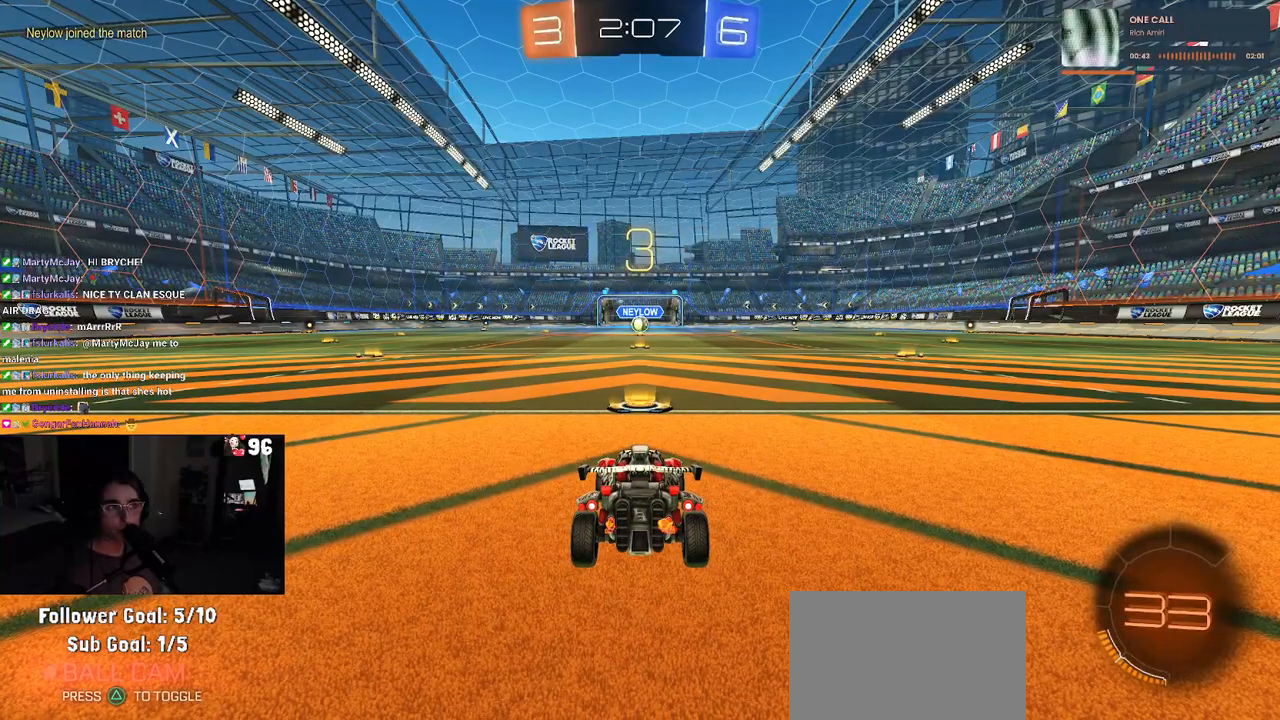
{"buttons": ["TRIANGLE"], "left_stick": "center", "right_stick": "center", "events": [[233, "TRIANGLE", "down"], [333, "TRIANGLE", "up"], [400, "TRIANGLE", "down"]]}
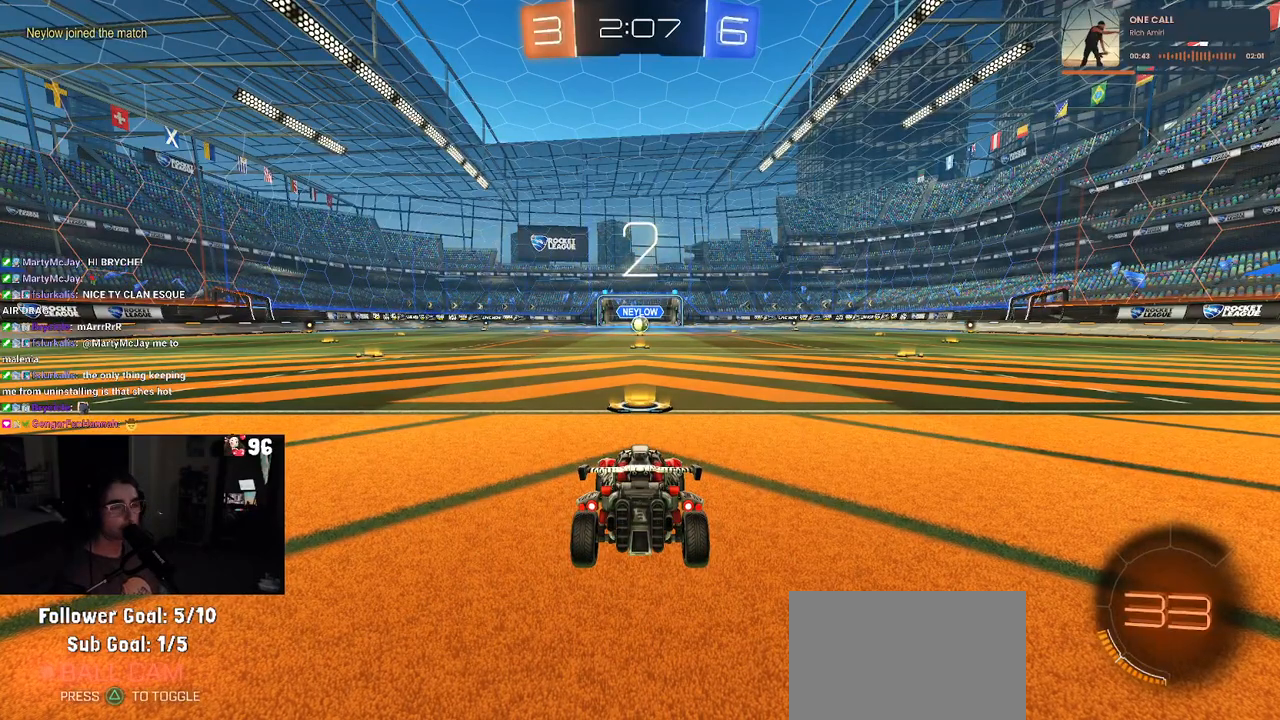
{"buttons": [], "left_stick": "center", "right_stick": "center", "events": [[50, "TRIANGLE", "up"]]}
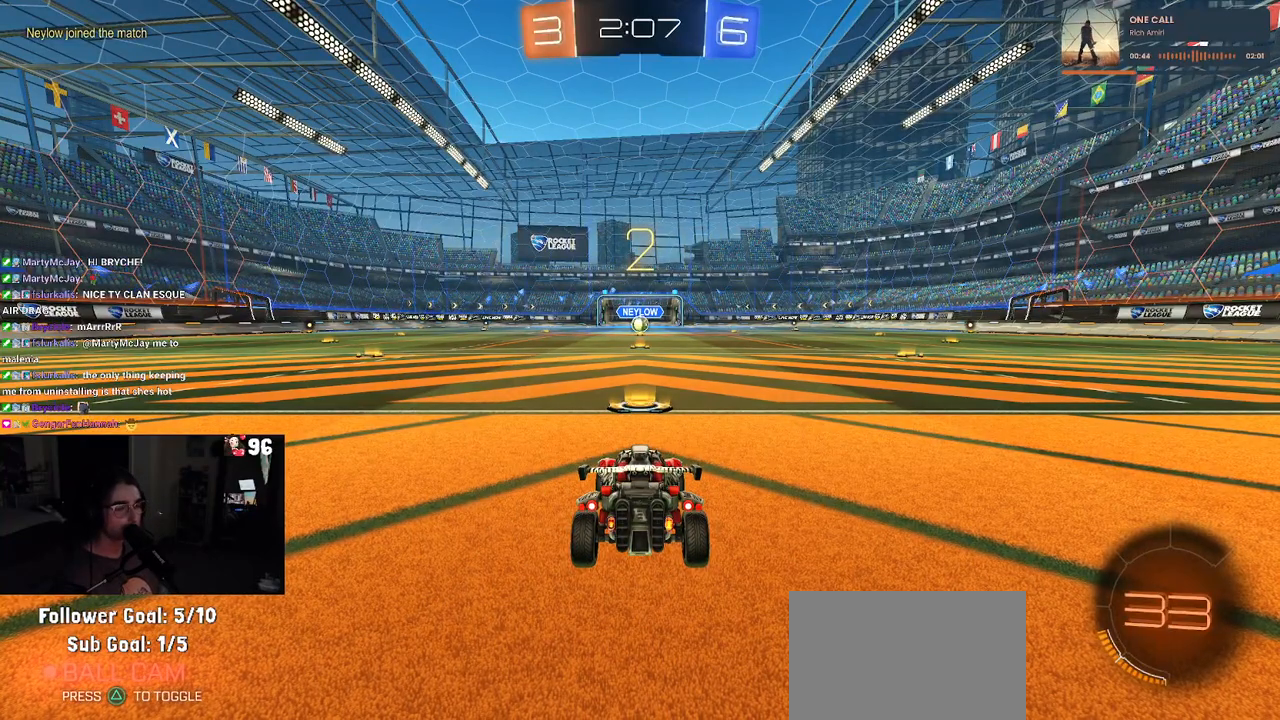
{"buttons": [], "left_stick": "center", "right_stick": "center", "events": []}
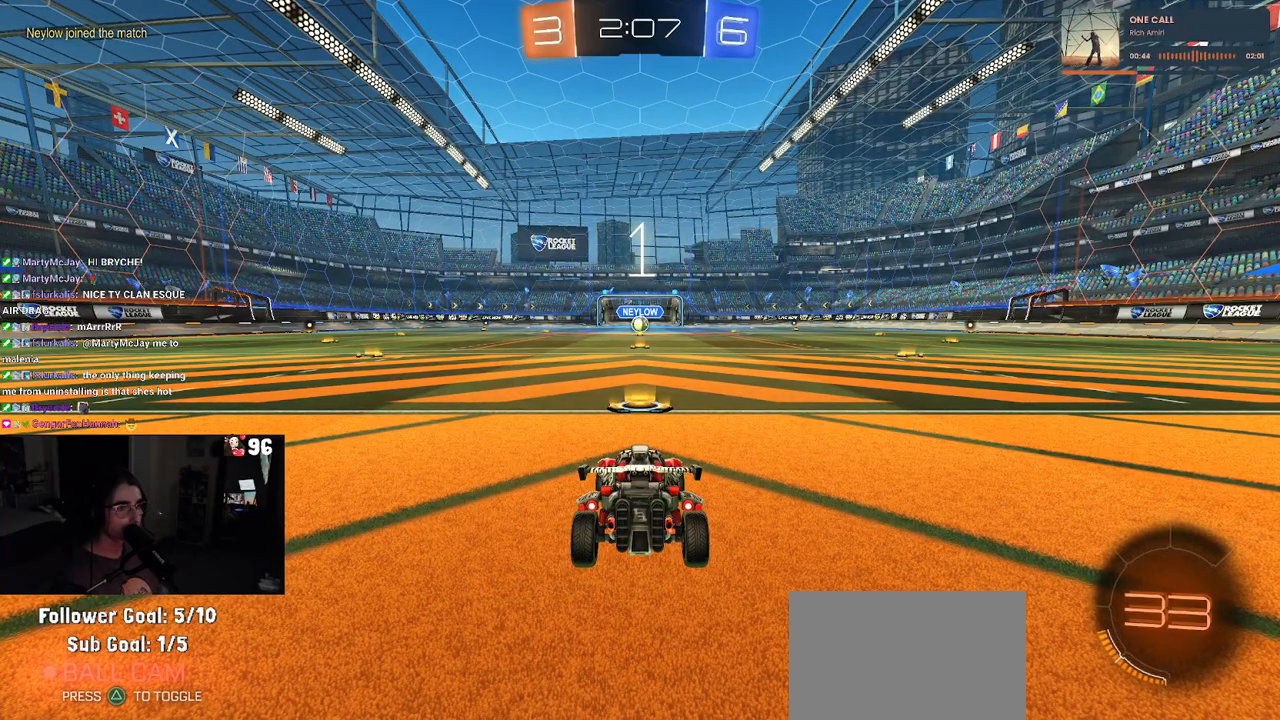
{"buttons": ["R1"], "left_stick": "center", "right_stick": "center", "events": [[300, "R1", "down"]]}
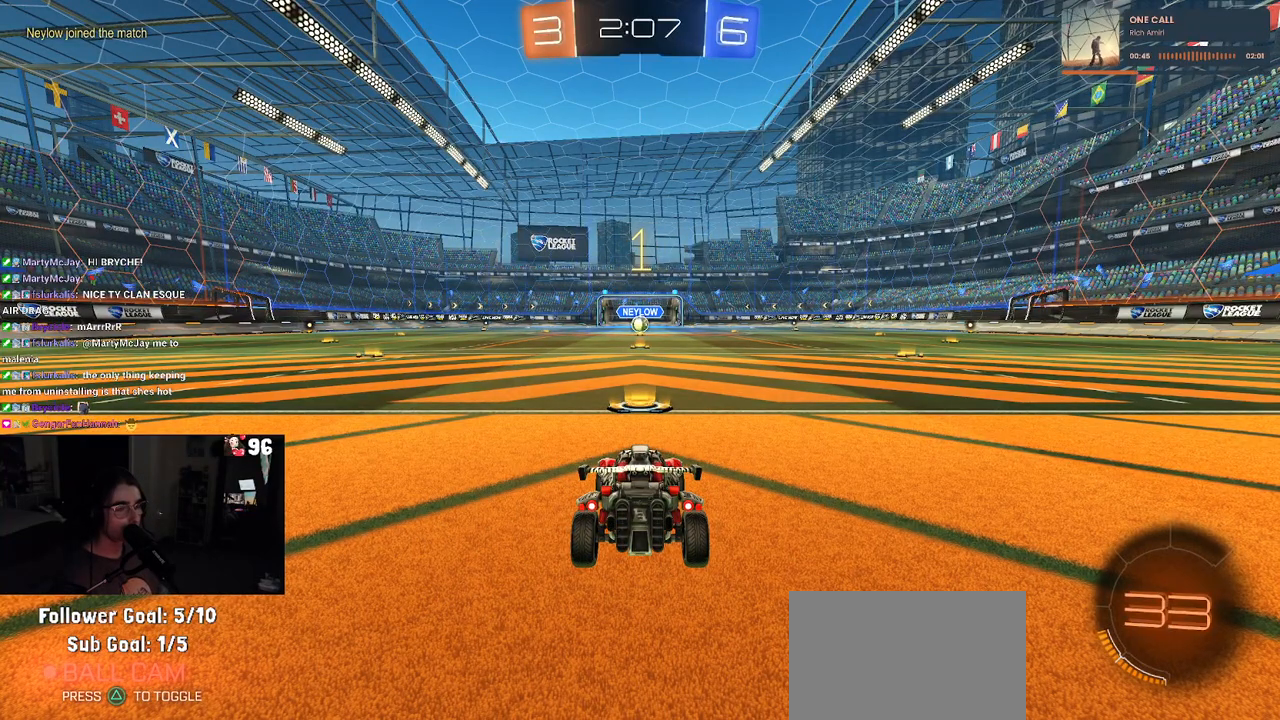
{"buttons": ["R1"], "left_stick": "center", "right_stick": "center", "events": []}
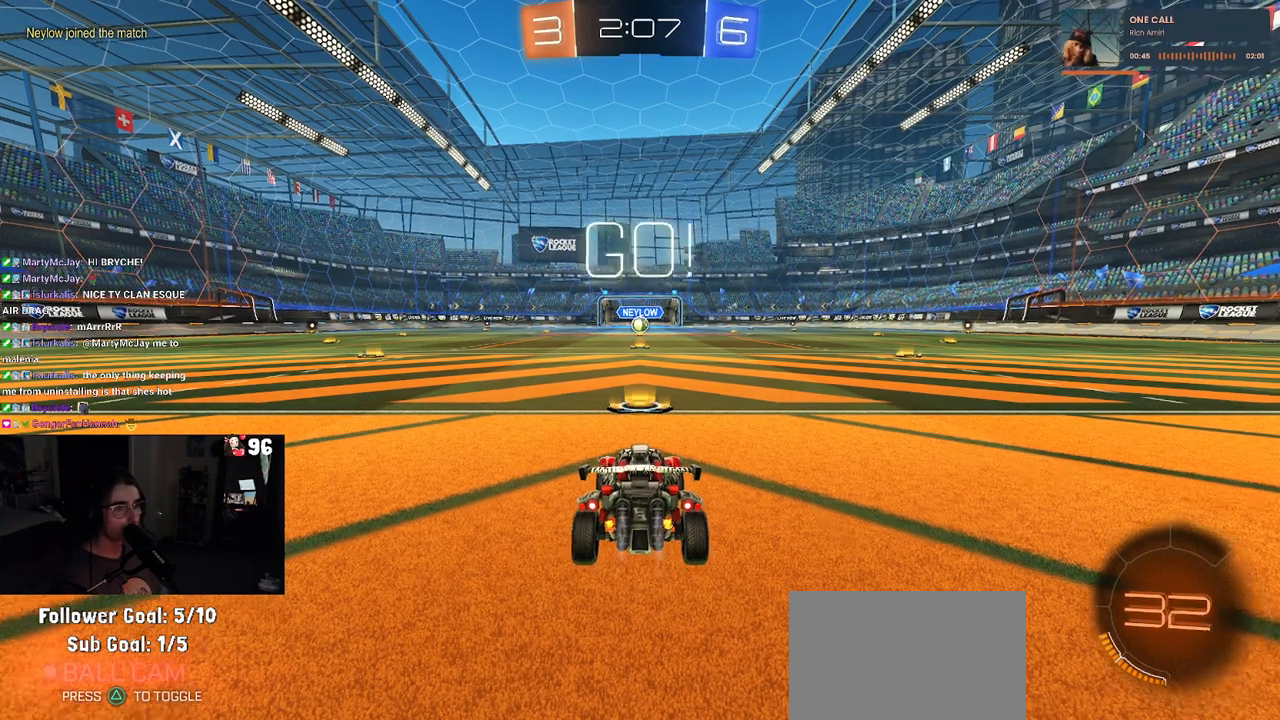
{"buttons": ["R1"], "left_stick": "right", "right_stick": "center", "events": [[417, "left_stick", "right"]]}
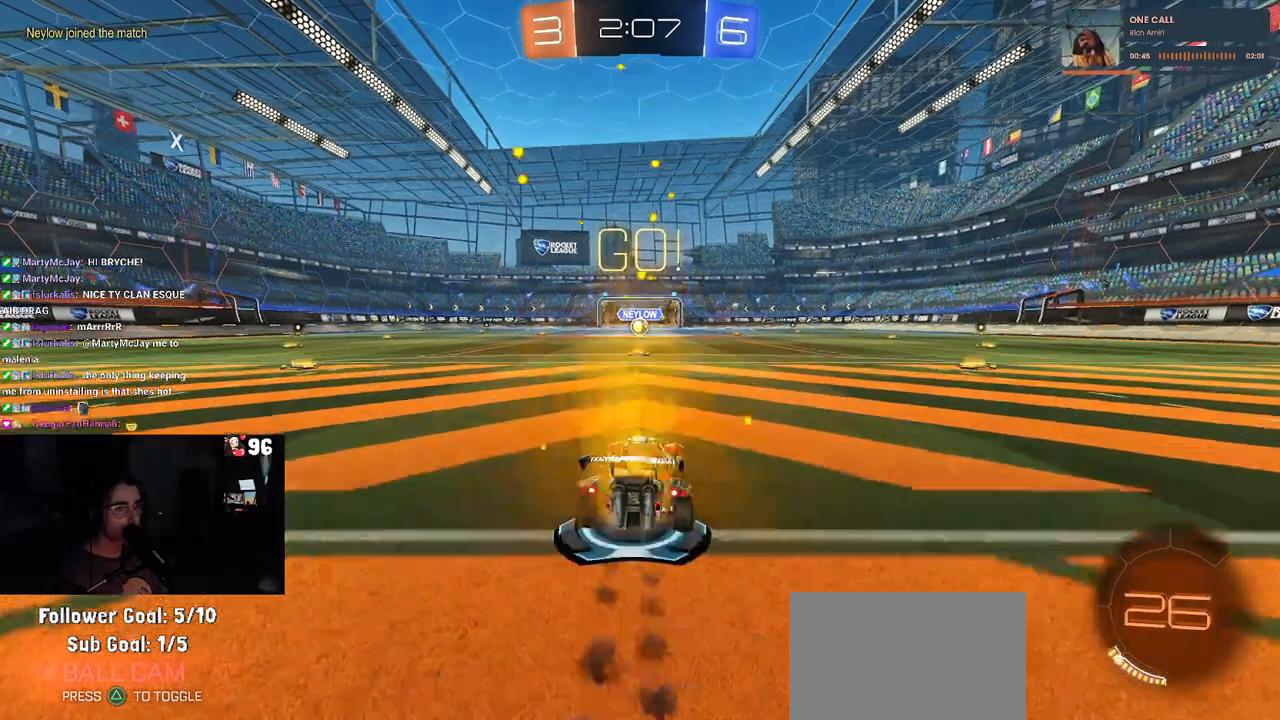
{"buttons": ["SQUARE", "R1"], "left_stick": "down", "right_stick": "center", "events": [[33, "CROSS", "down"], [50, "left_stick", "up"], [117, "CROSS", "up"], [133, "left_stick", "up-left"], [167, "CROSS", "down"], [233, "SQUARE", "down"], [250, "CROSS", "up"], [267, "left_stick", "down"]]}
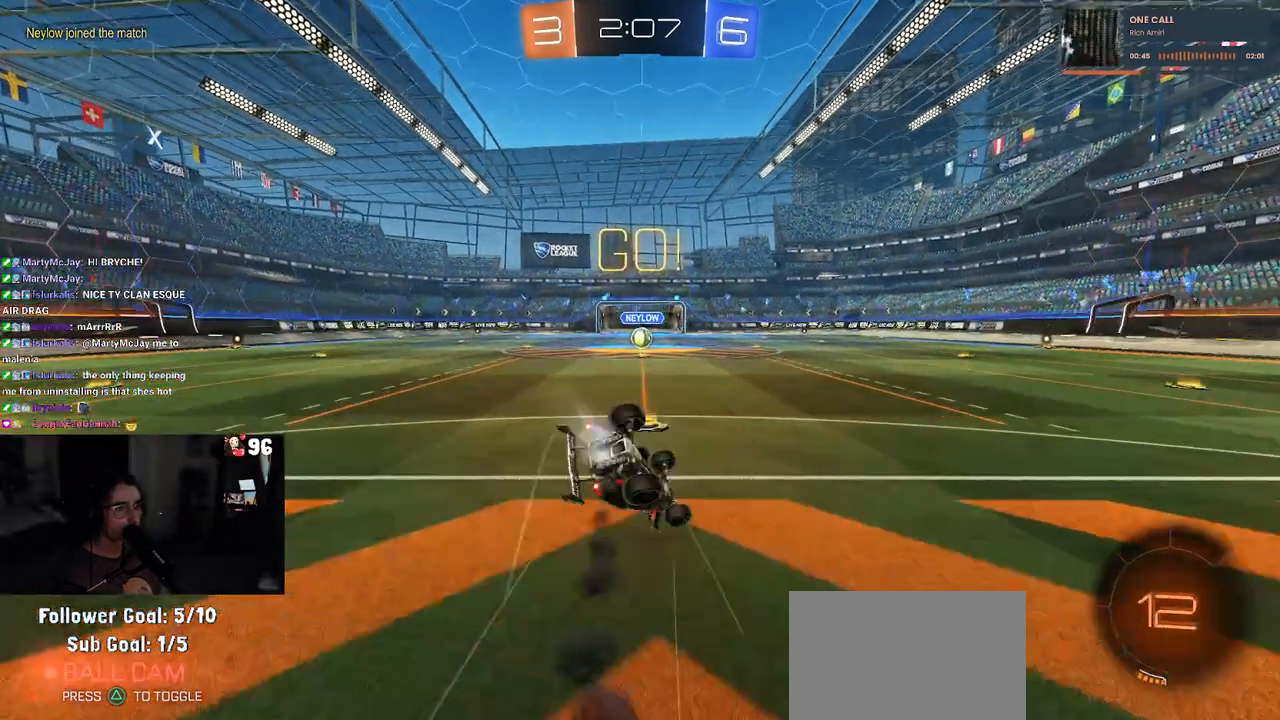
{"buttons": ["SQUARE", "R1"], "left_stick": "down-left", "right_stick": "center", "events": [[33, "left_stick", "down-left"]]}
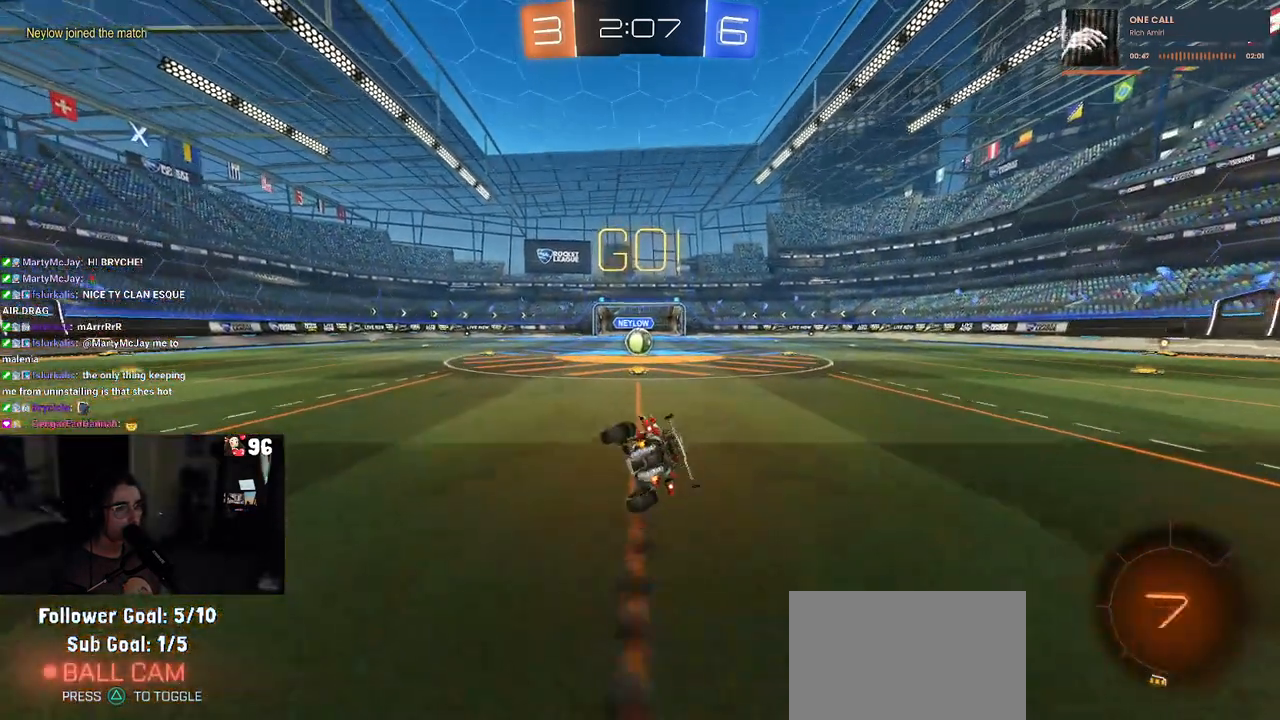
{"buttons": [], "left_stick": "center", "right_stick": "center", "events": [[183, "left_stick", "center"], [217, "SQUARE", "up"], [233, "R1", "up"]]}
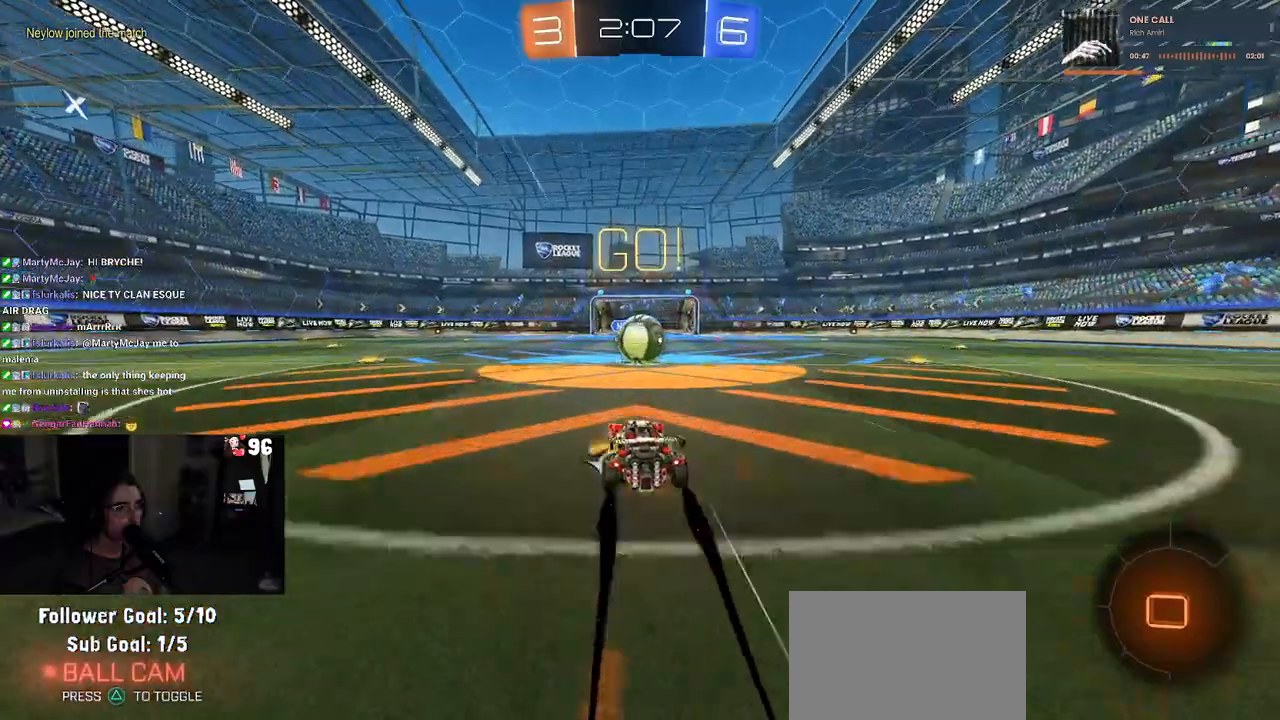
{"buttons": [], "left_stick": "center", "right_stick": "center", "events": [[33, "left_stick", "right"], [183, "left_stick", "center"], [217, "CROSS", "down"], [283, "CROSS", "up"]]}
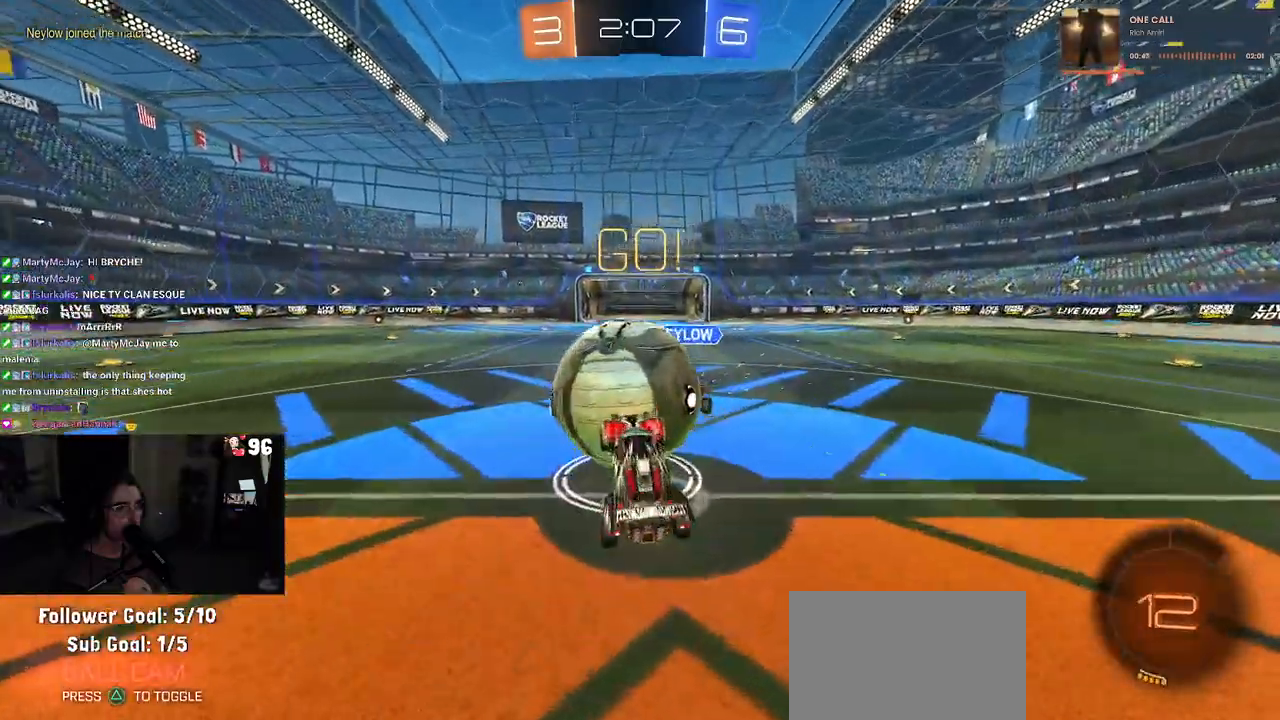
{"buttons": ["SQUARE"], "left_stick": "up-right", "right_stick": "center", "events": [[200, "SQUARE", "down"], [317, "left_stick", "right"], [383, "left_stick", "up-right"]]}
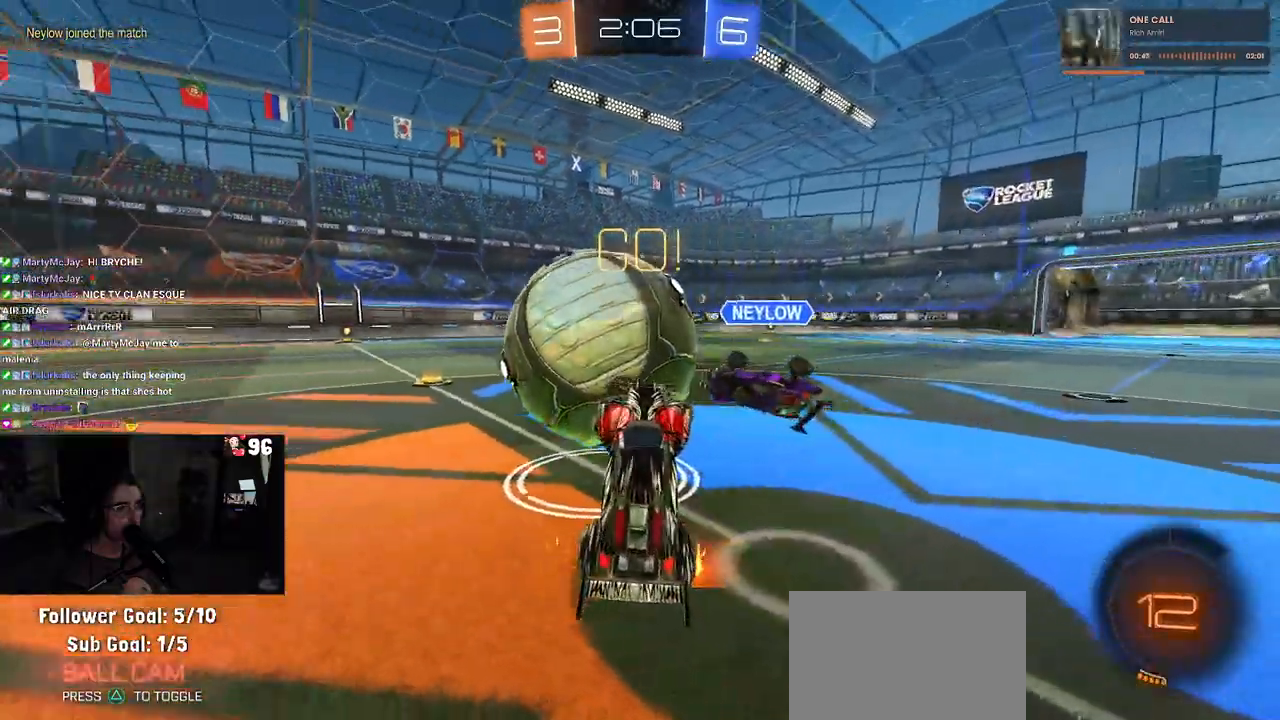
{"buttons": [], "left_stick": "up-left", "right_stick": "center", "events": [[17, "SQUARE", "up"], [183, "left_stick", "up-left"]]}
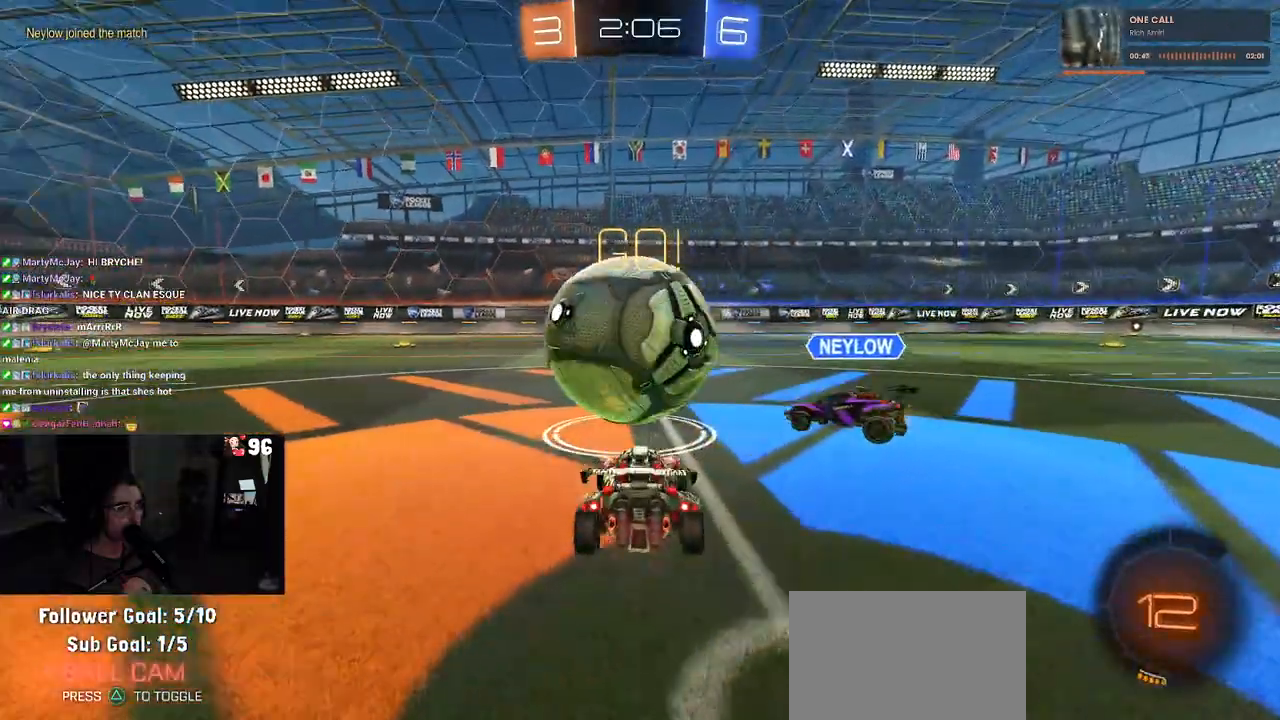
{"buttons": [], "left_stick": "center", "right_stick": "center", "events": [[250, "left_stick", "center"]]}
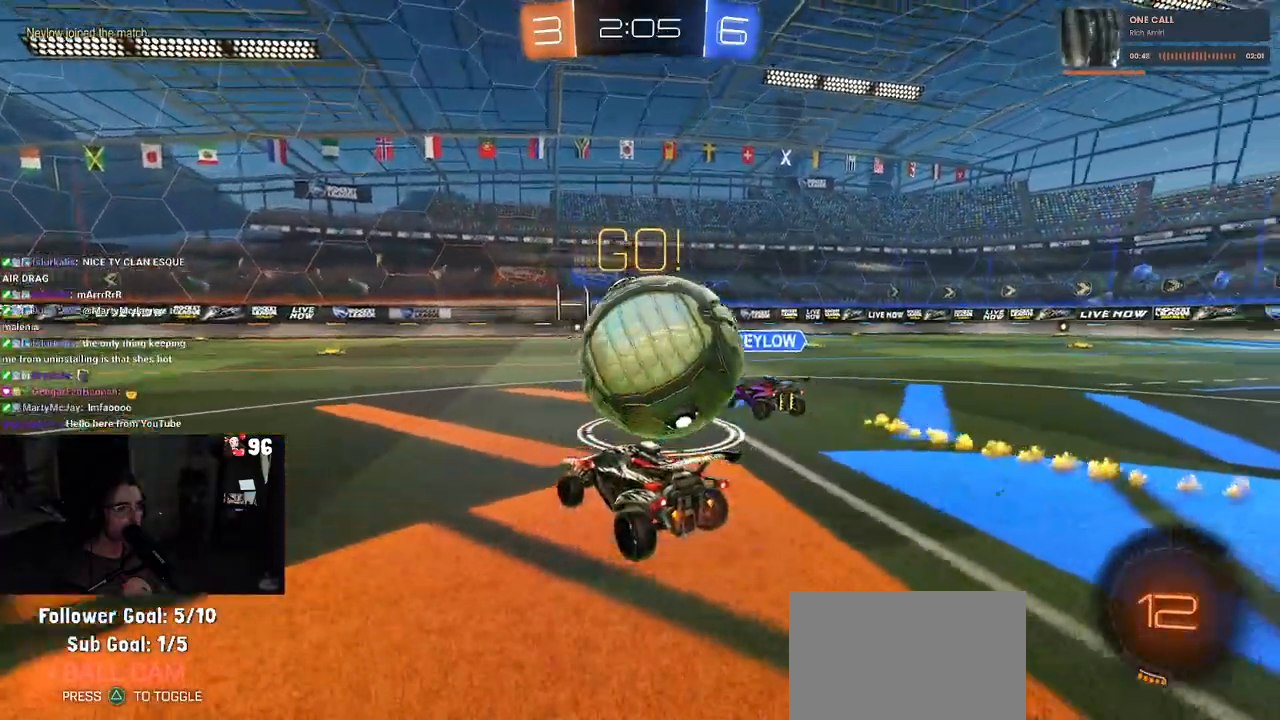
{"buttons": ["CROSS"], "left_stick": "right", "right_stick": "center", "events": [[200, "left_stick", "right"], [467, "CROSS", "down"]]}
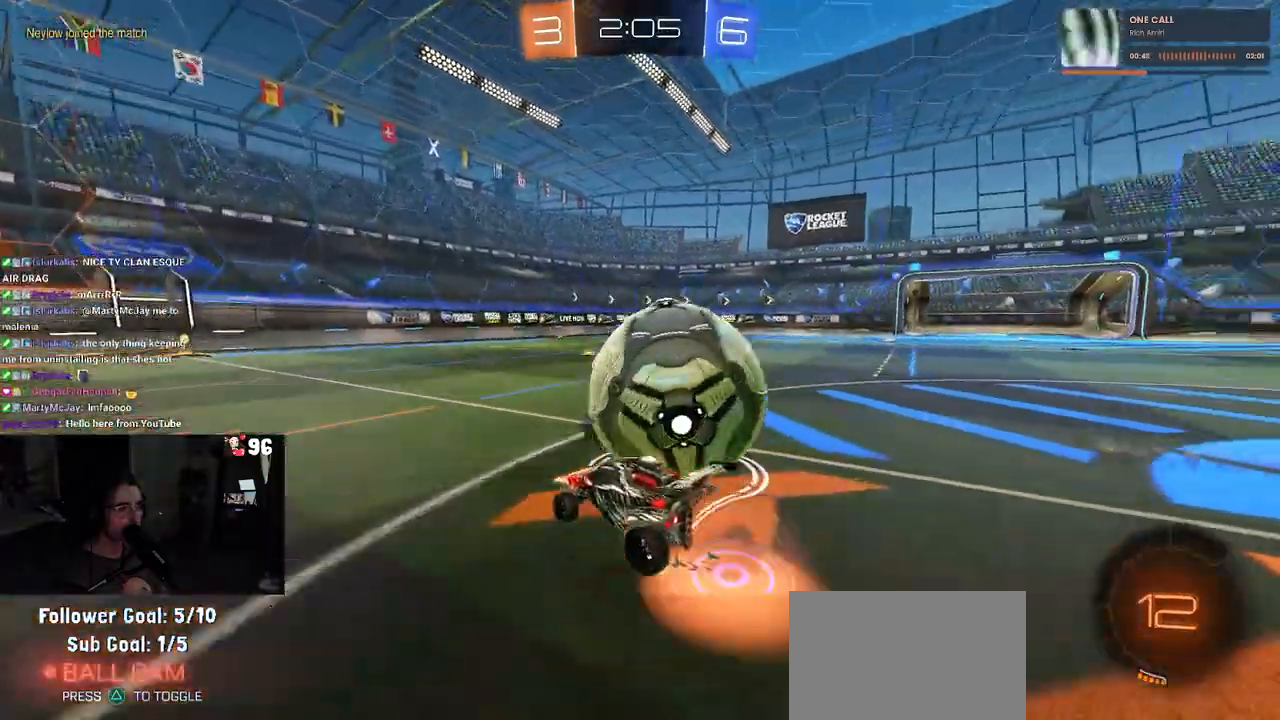
{"buttons": ["SQUARE"], "left_stick": "right", "right_stick": "center", "events": [[50, "CROSS", "up"], [117, "CROSS", "down"], [150, "SQUARE", "down"], [200, "CROSS", "up"]]}
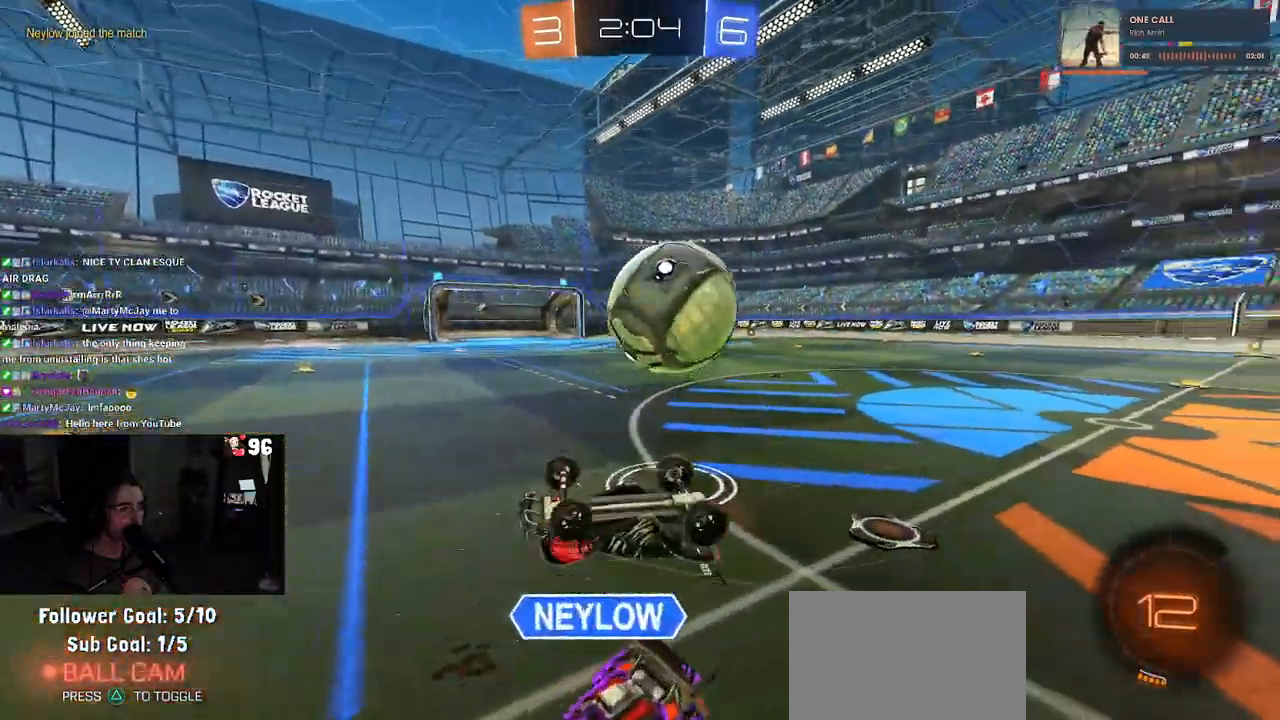
{"buttons": [], "left_stick": "up-right", "right_stick": "center", "events": [[217, "left_stick", "up-right"], [417, "SQUARE", "up"]]}
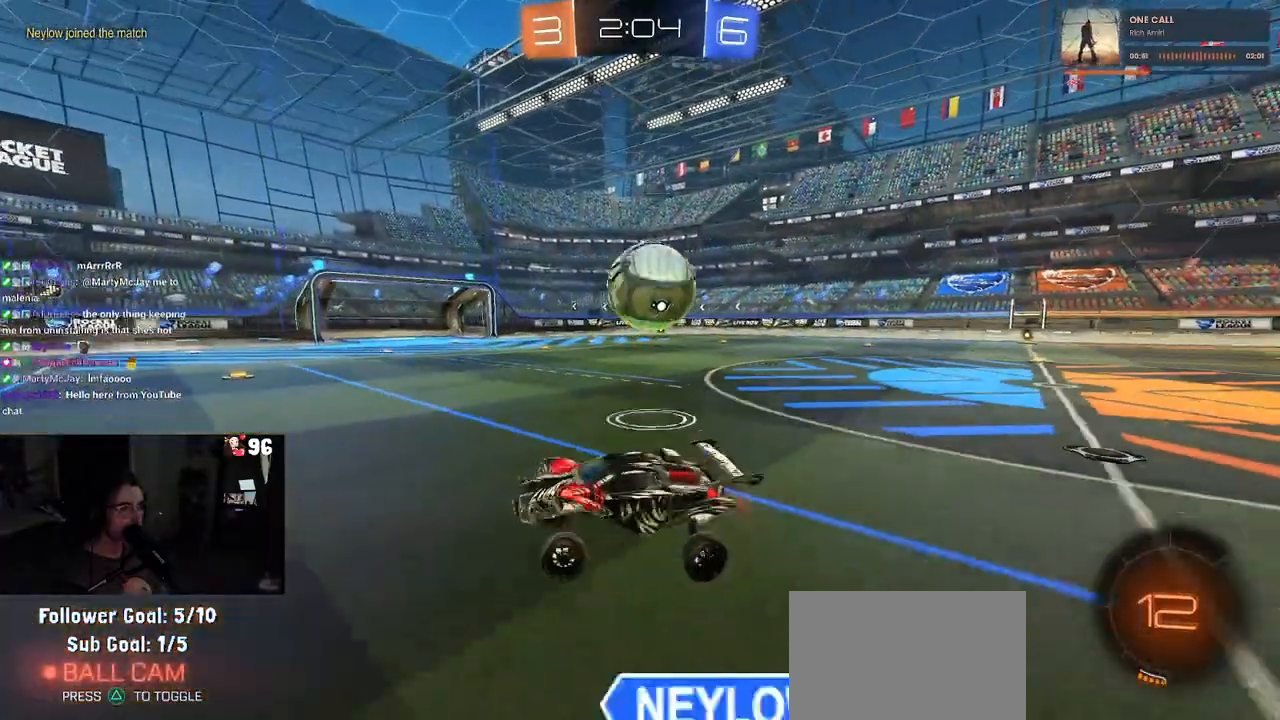
{"buttons": [], "left_stick": "right", "right_stick": "center", "events": [[183, "left_stick", "right"]]}